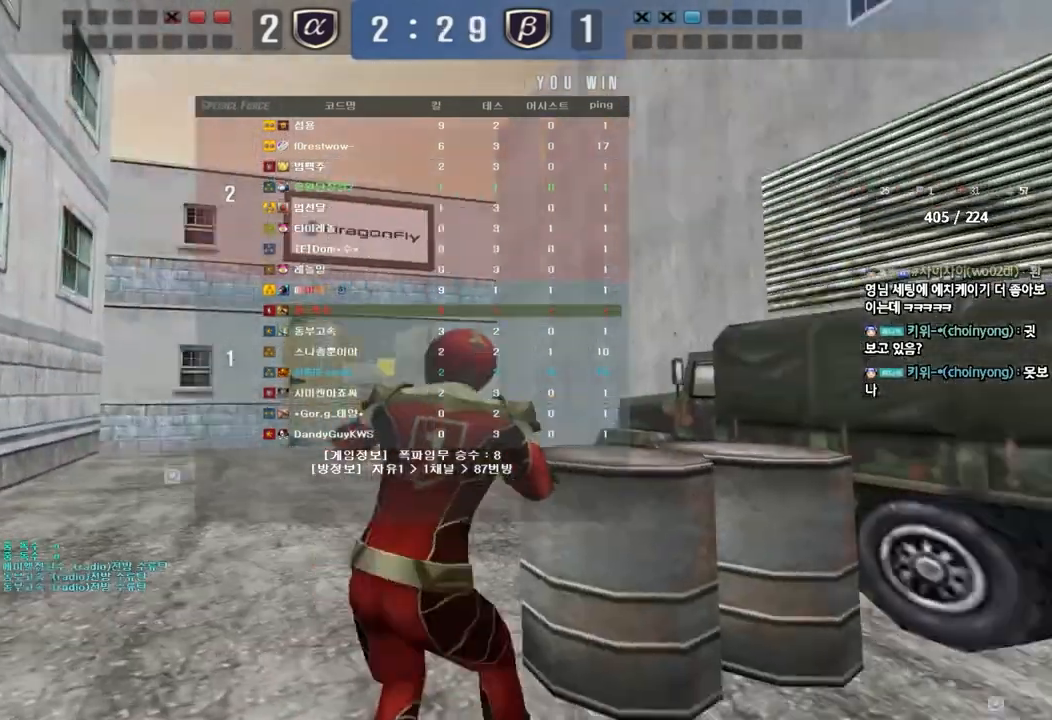
Gameplay with keyboard; each line is a JSON object with the keys held at the frame after it. "events" lists presses ("down") and releases ("up") of "a", "ctrl", "d", "e", "f", "q", "r", "s", "shift", "space", "tab" and "w" between this image and that frame as [ms after this image, input, new state], when the widget could be followed in between. No other keys are recorded. Mouse input is not recorded.
{"keys": ["a", "w"], "events": [[317, "a", "down"], [317, "w", "down"]]}
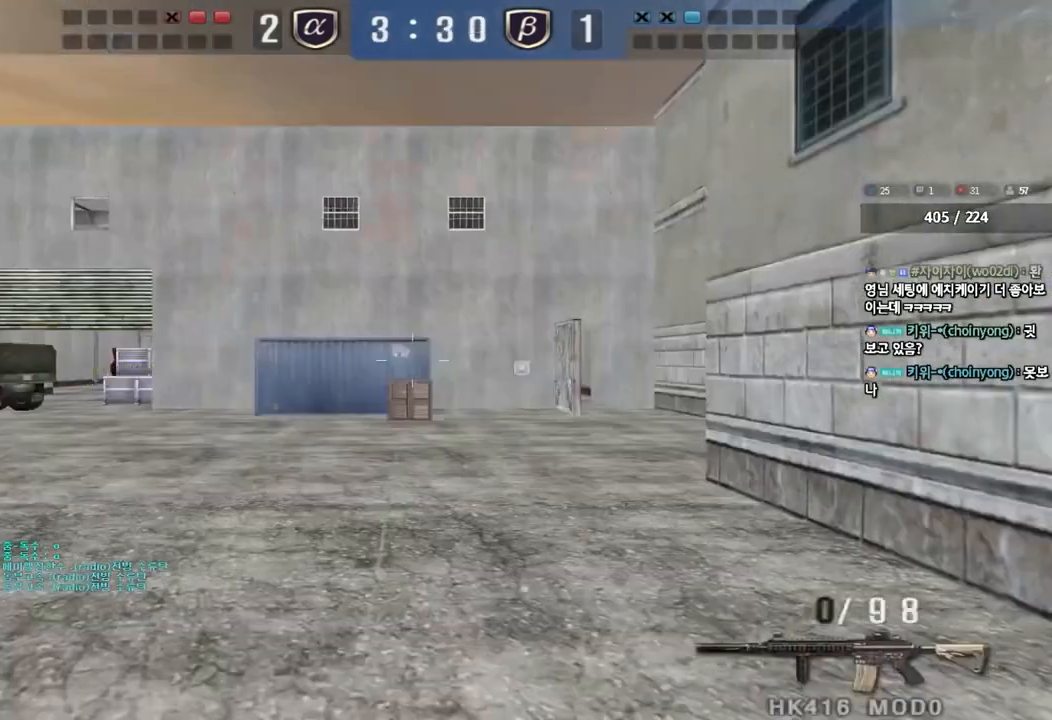
{"keys": ["a", "w"], "events": []}
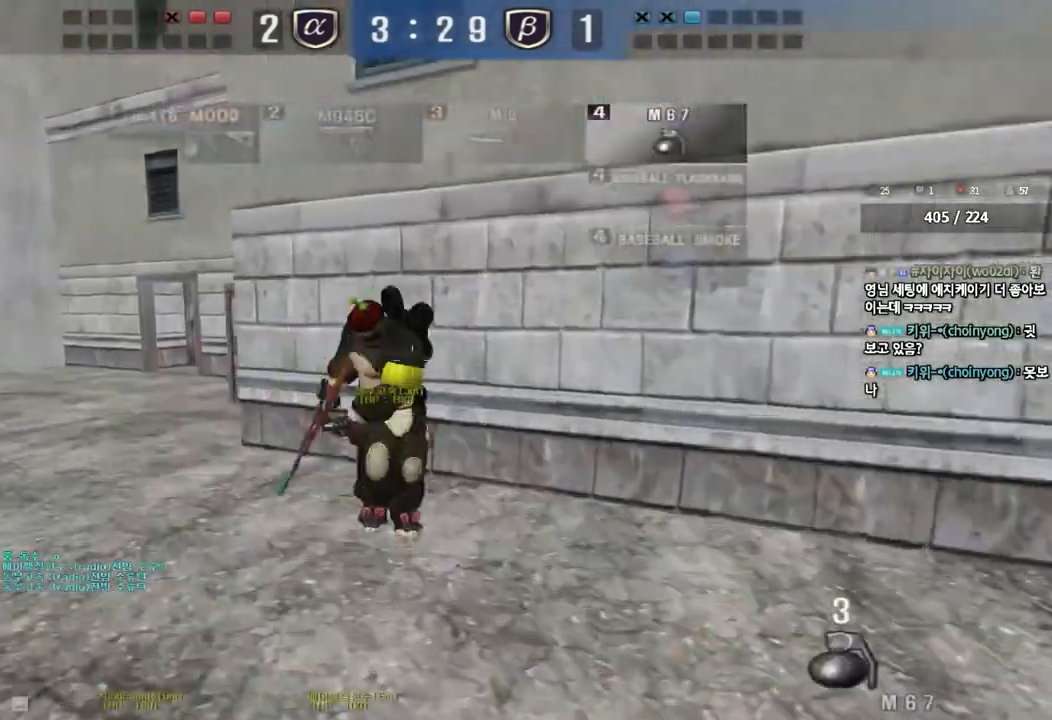
{"keys": ["d", "tab", "w"], "events": [[167, "a", "up"], [183, "d", "down"], [317, "tab", "down"]]}
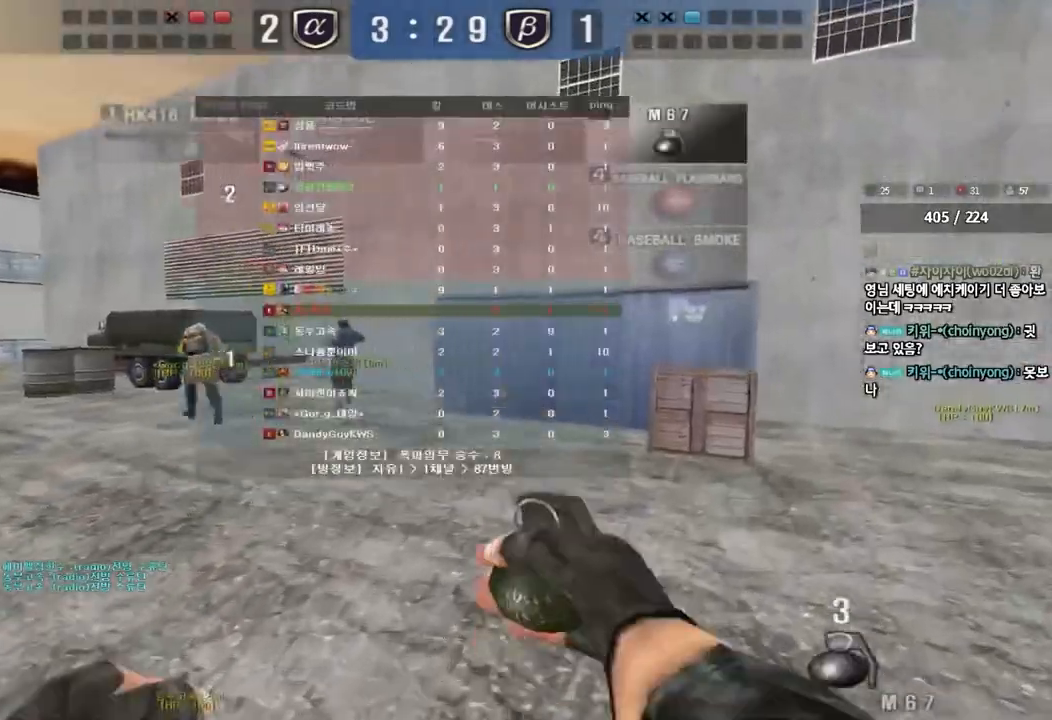
{"keys": ["d", "tab", "w"], "events": []}
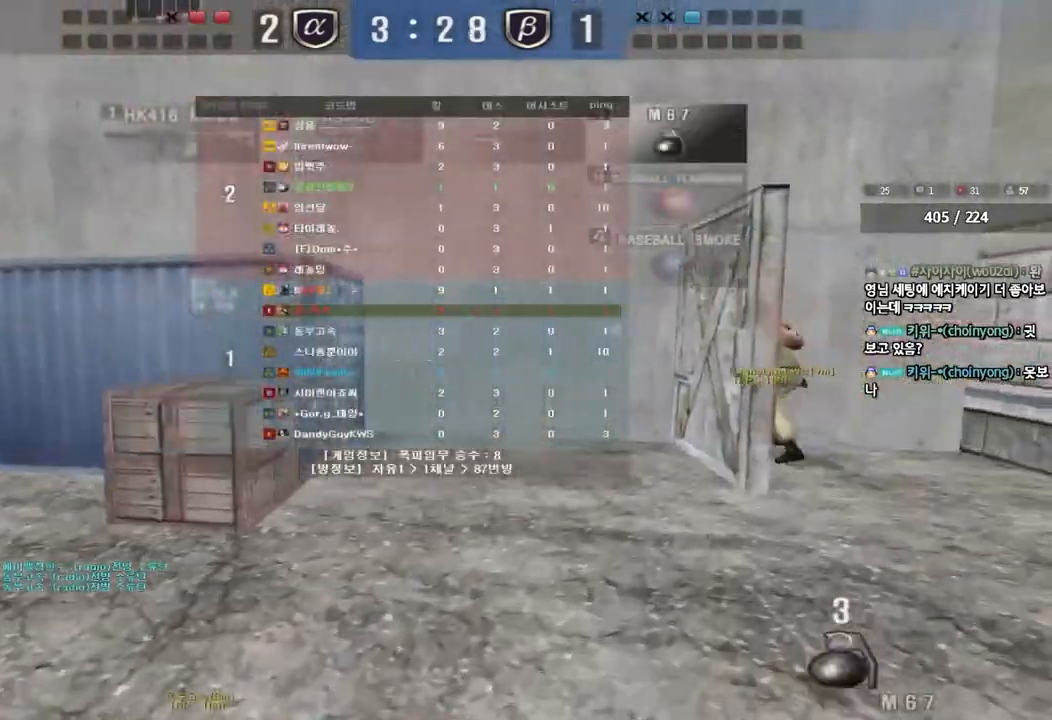
{"keys": ["d", "tab", "w"], "events": []}
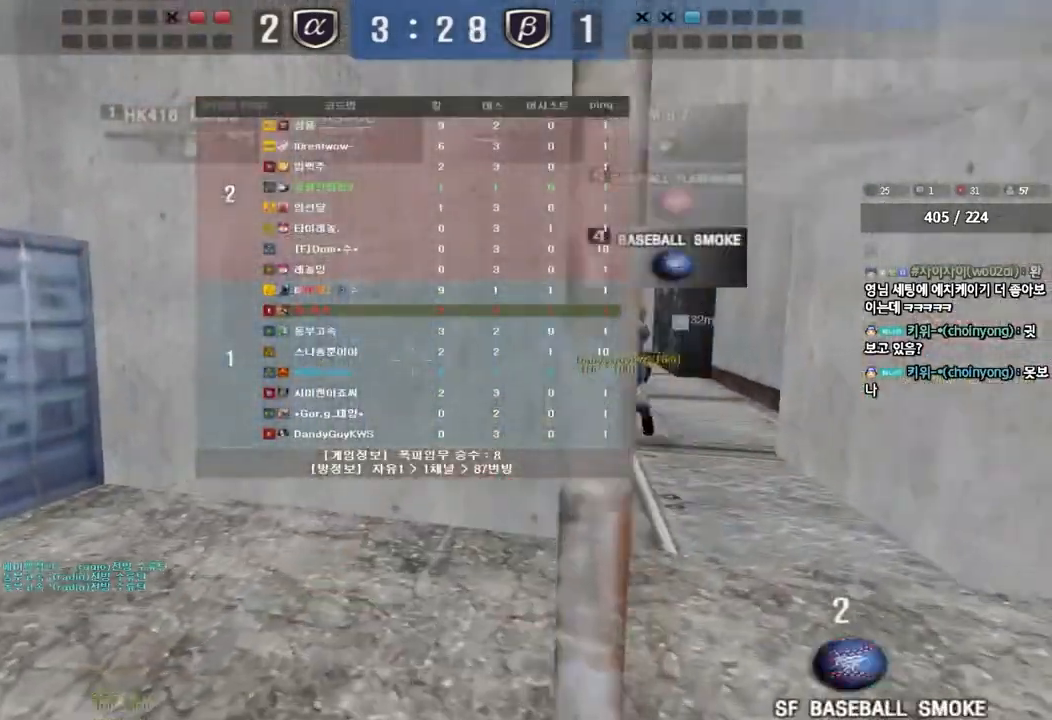
{"keys": ["d", "w"], "events": [[50, "tab", "up"]]}
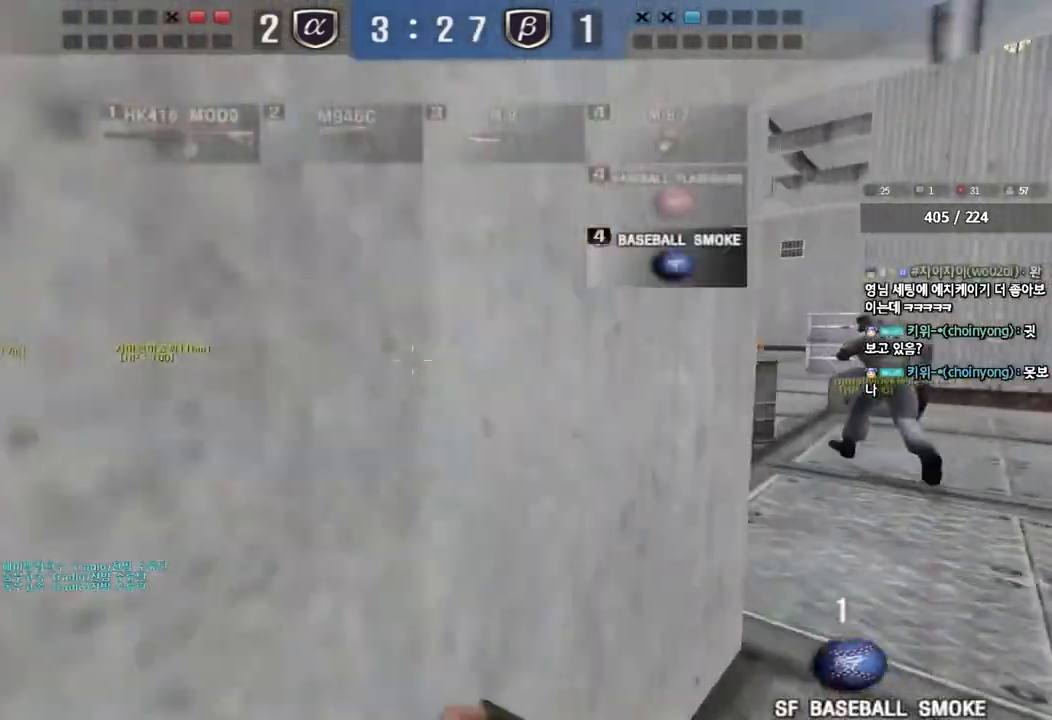
{"keys": ["d", "w"], "events": []}
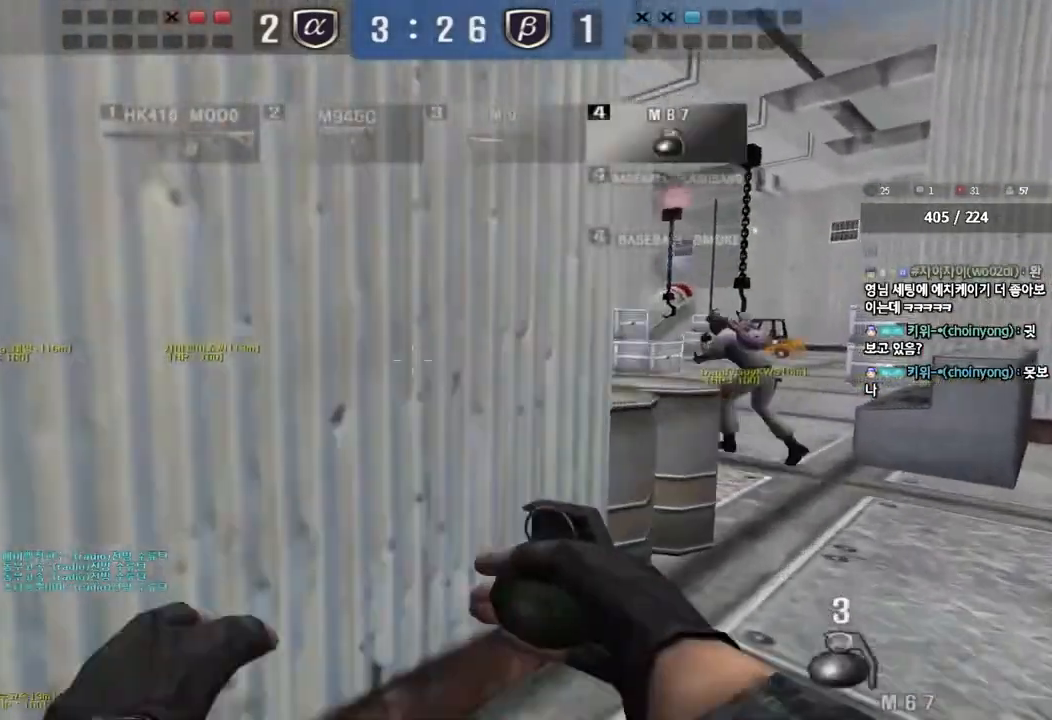
{"keys": ["d", "tab", "w"], "events": [[167, "tab", "down"]]}
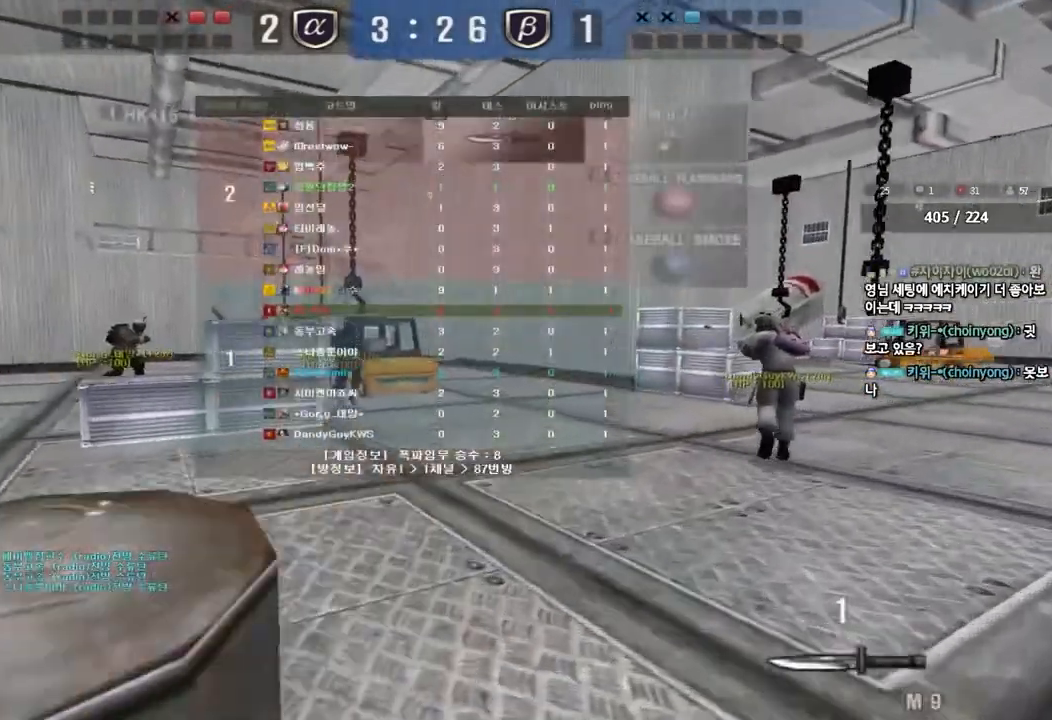
{"keys": ["d", "tab", "w"], "events": []}
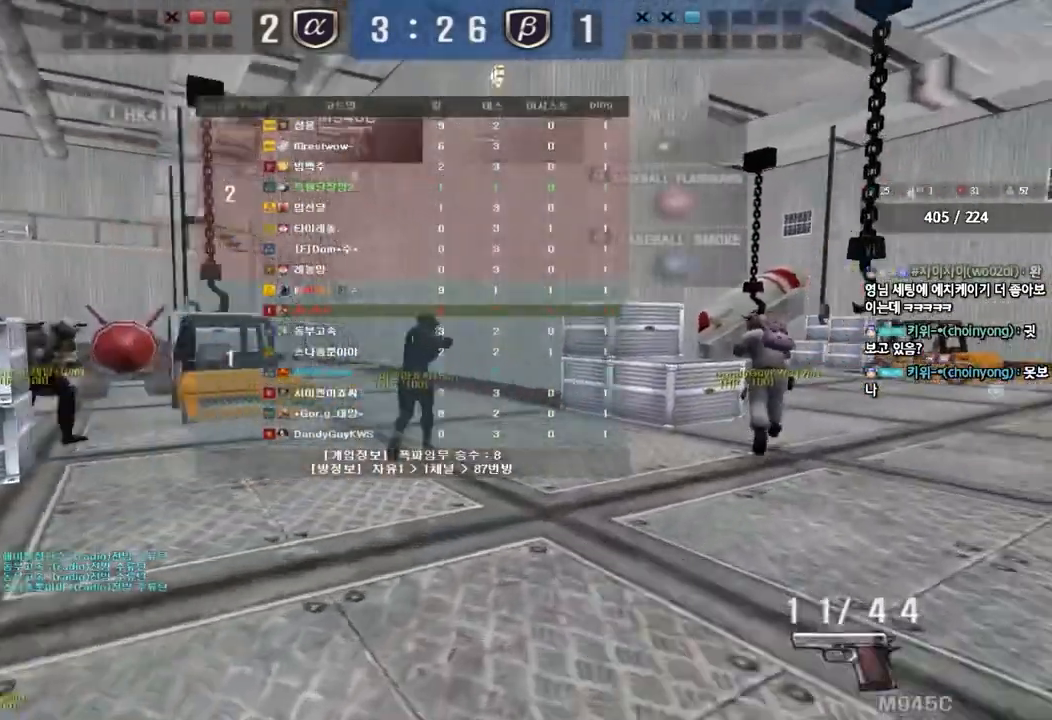
{"keys": ["d", "w"], "events": [[67, "tab", "up"]]}
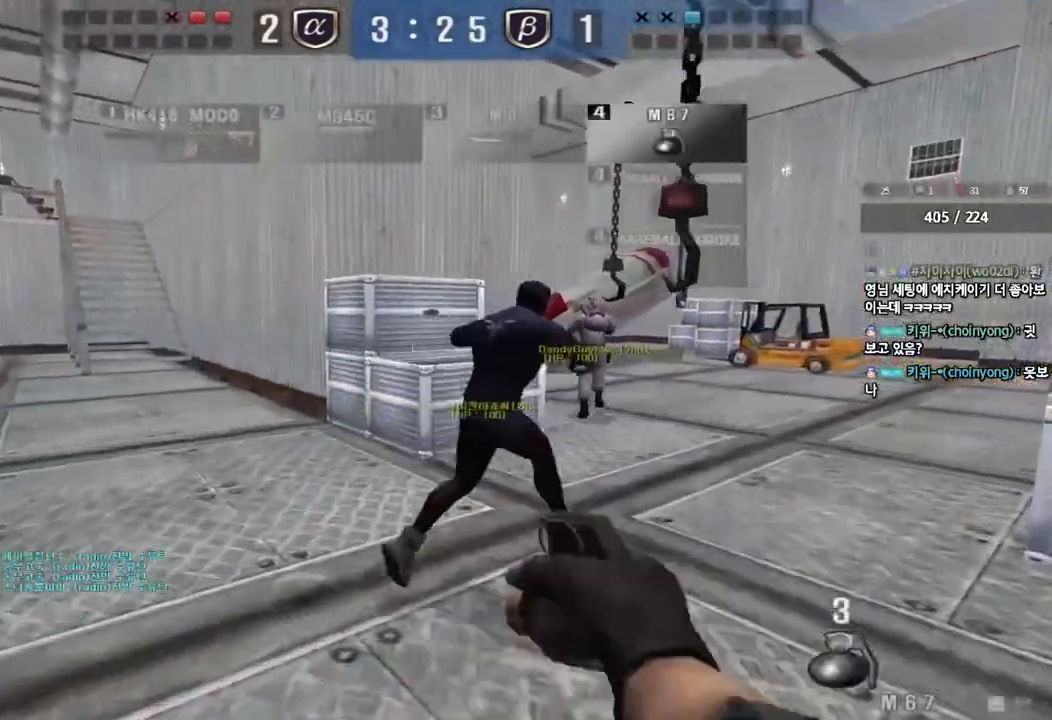
{"keys": ["d", "w"], "events": []}
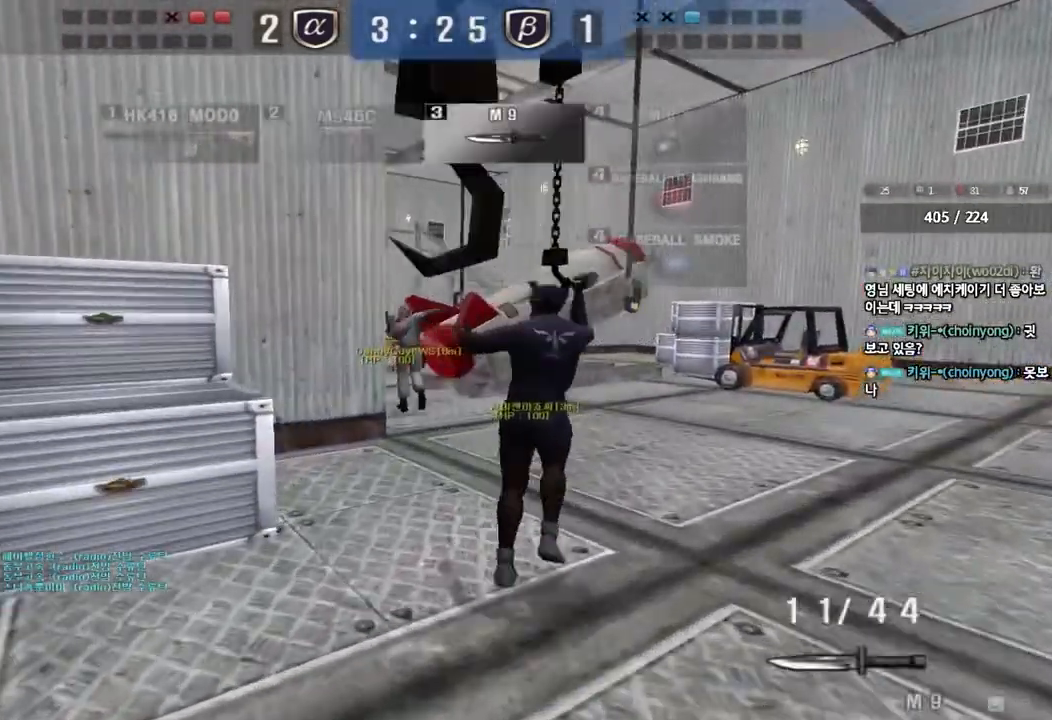
{"keys": ["d", "w"], "events": []}
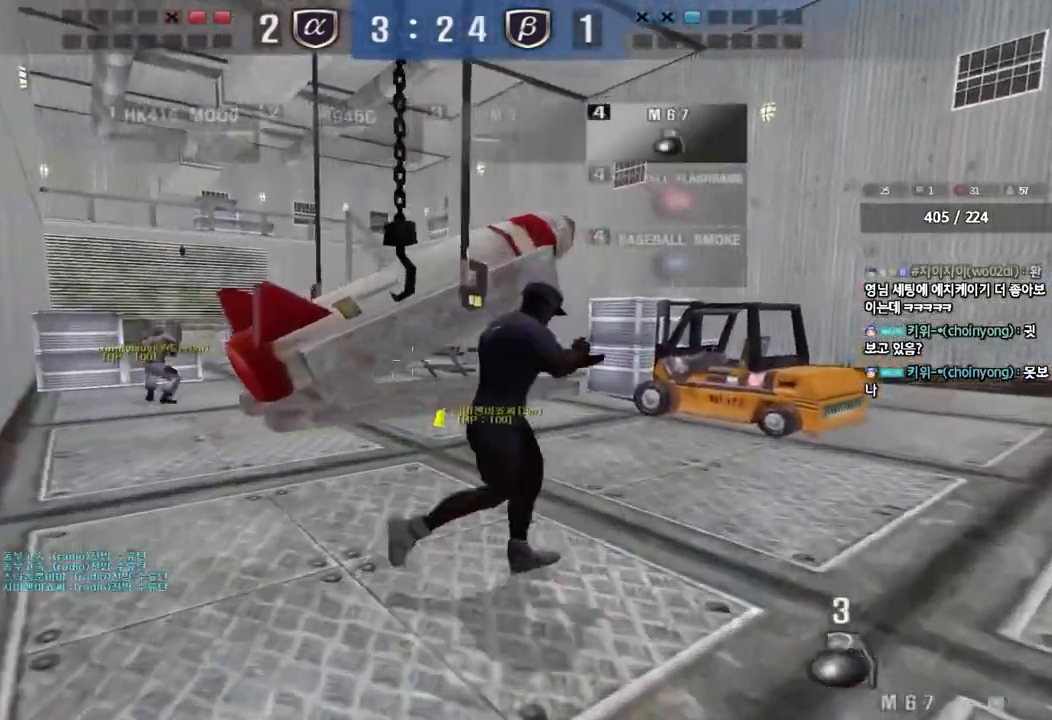
{"keys": ["d", "w"], "events": []}
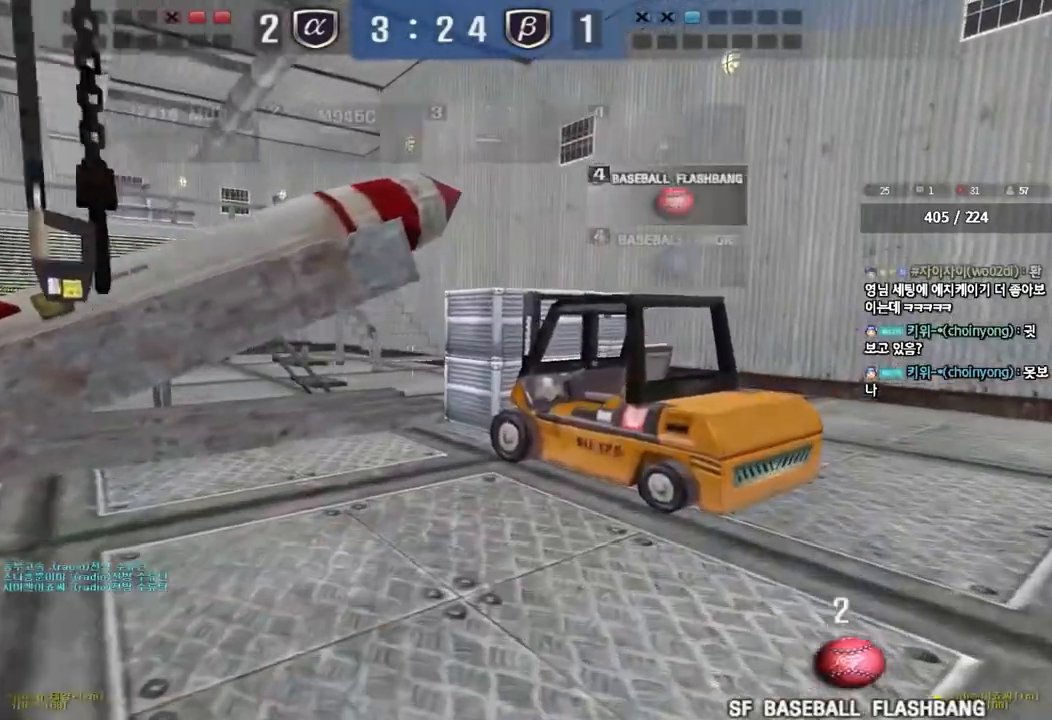
{"keys": ["ctrl", "space"], "events": [[450, "ctrl", "down"], [450, "d", "up"], [483, "space", "down"], [483, "w", "up"]]}
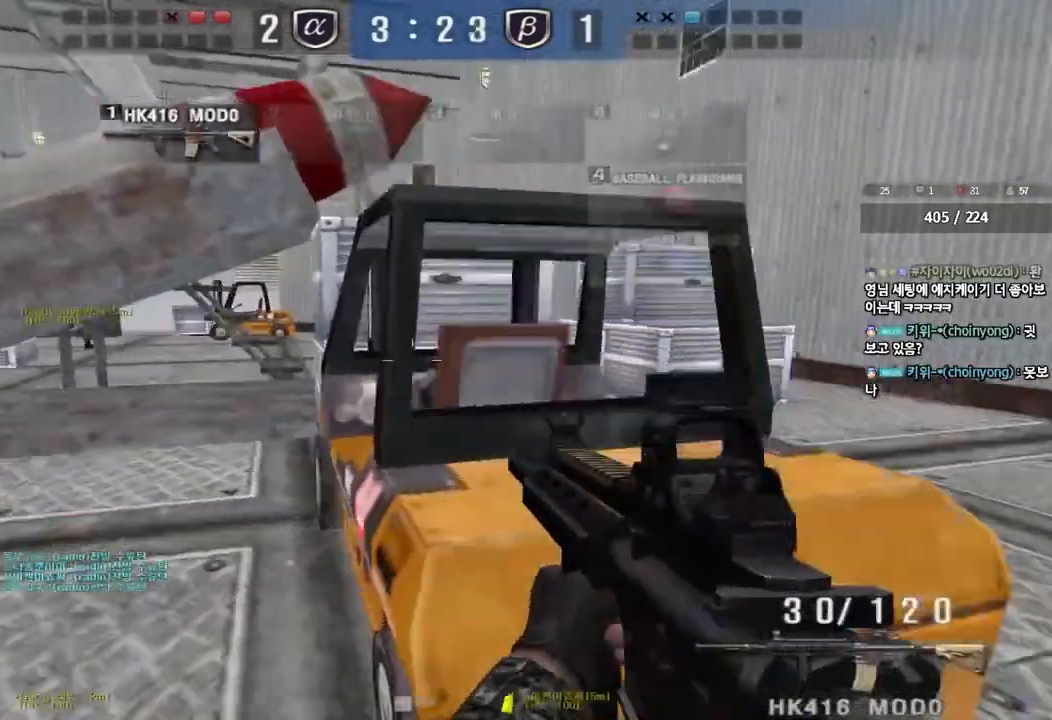
{"keys": ["w"], "events": [[167, "ctrl", "up"], [167, "space", "up"], [500, "w", "down"]]}
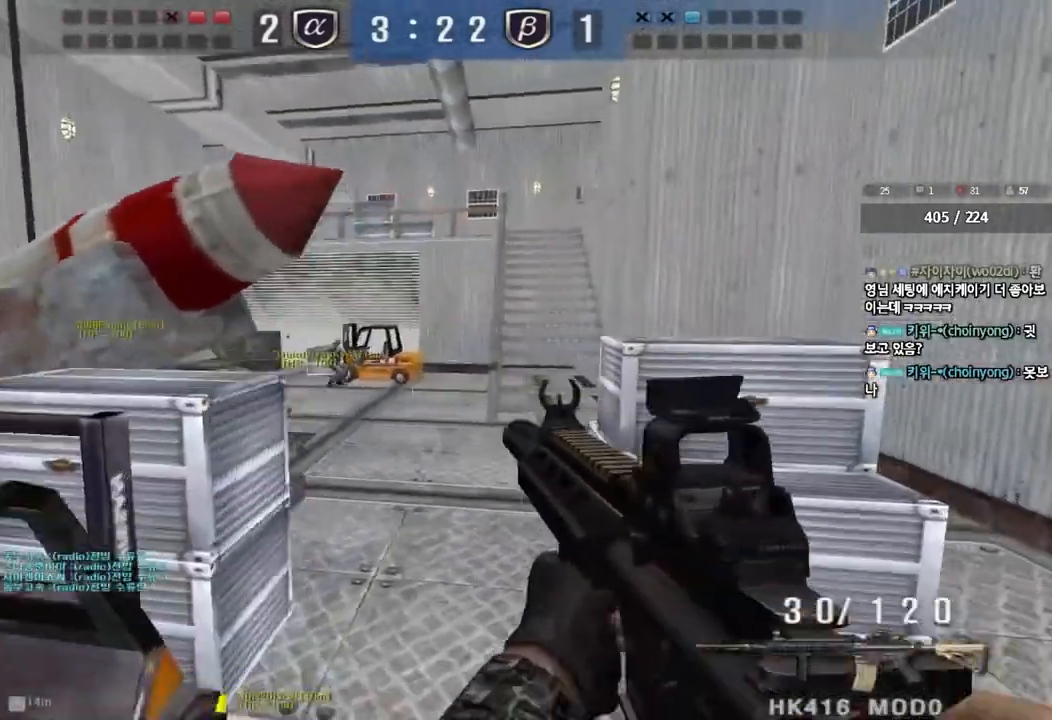
{"keys": ["a", "shift", "w"], "events": [[17, "d", "down"], [183, "shift", "down"], [200, "d", "up"], [200, "space", "down"], [200, "w", "up"], [283, "space", "up"], [317, "a", "down"], [317, "shift", "up"], [317, "w", "down"], [417, "shift", "down"]]}
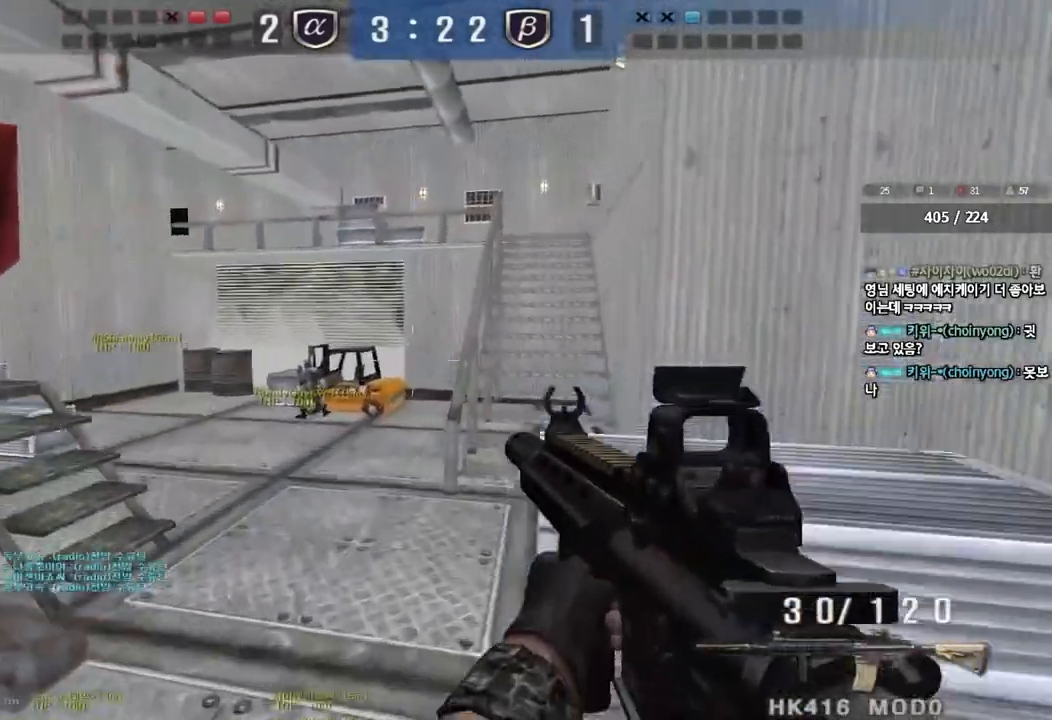
{"keys": ["ctrl"], "events": [[50, "shift", "up"], [67, "a", "up"], [150, "shift", "down"], [167, "d", "down"], [250, "shift", "up"], [467, "ctrl", "down"], [467, "d", "up"], [500, "w", "up"]]}
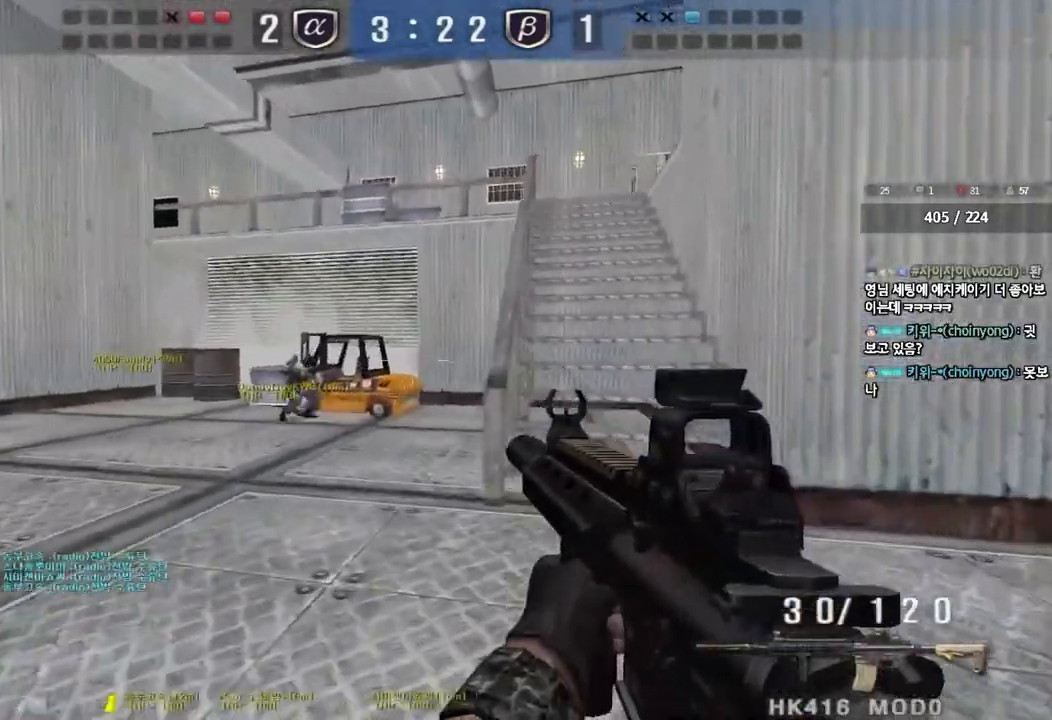
{"keys": ["d", "w"], "events": [[67, "ctrl", "up"], [83, "d", "down"], [83, "w", "down"], [283, "ctrl", "down"], [283, "d", "up"], [300, "w", "up"], [383, "ctrl", "up"], [383, "d", "down"], [383, "w", "down"]]}
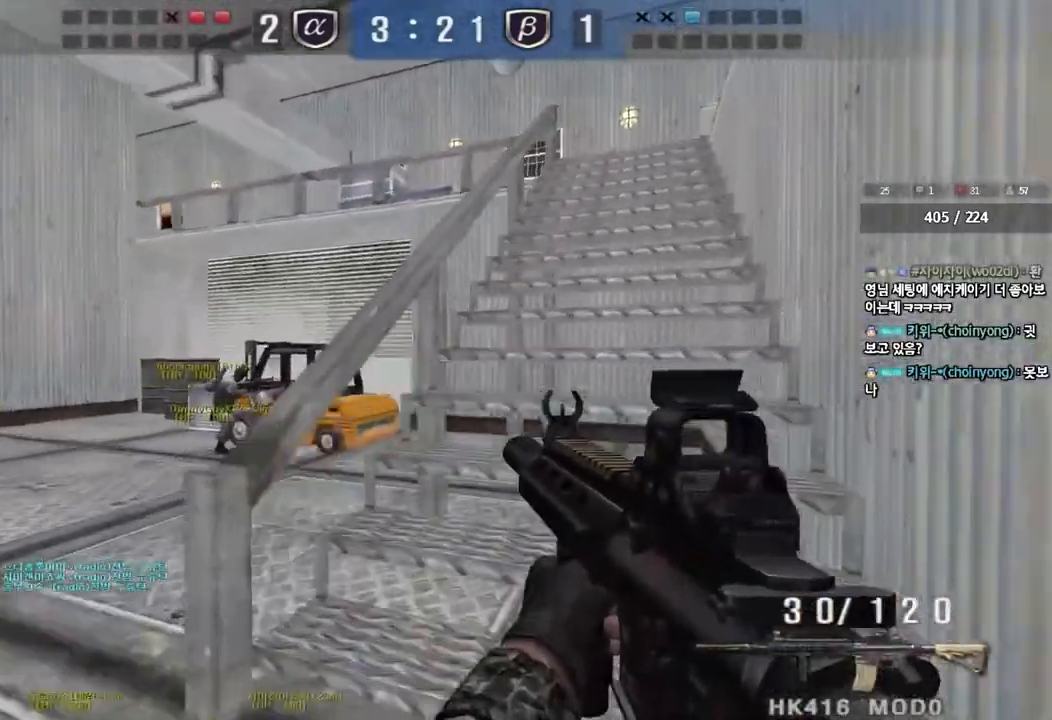
{"keys": ["w"], "events": [[33, "ctrl", "down"], [33, "d", "up"], [33, "w", "up"], [150, "a", "down"], [150, "ctrl", "up"], [150, "w", "down"], [383, "ctrl", "down"], [400, "a", "up"], [400, "w", "up"], [500, "ctrl", "up"], [500, "w", "down"]]}
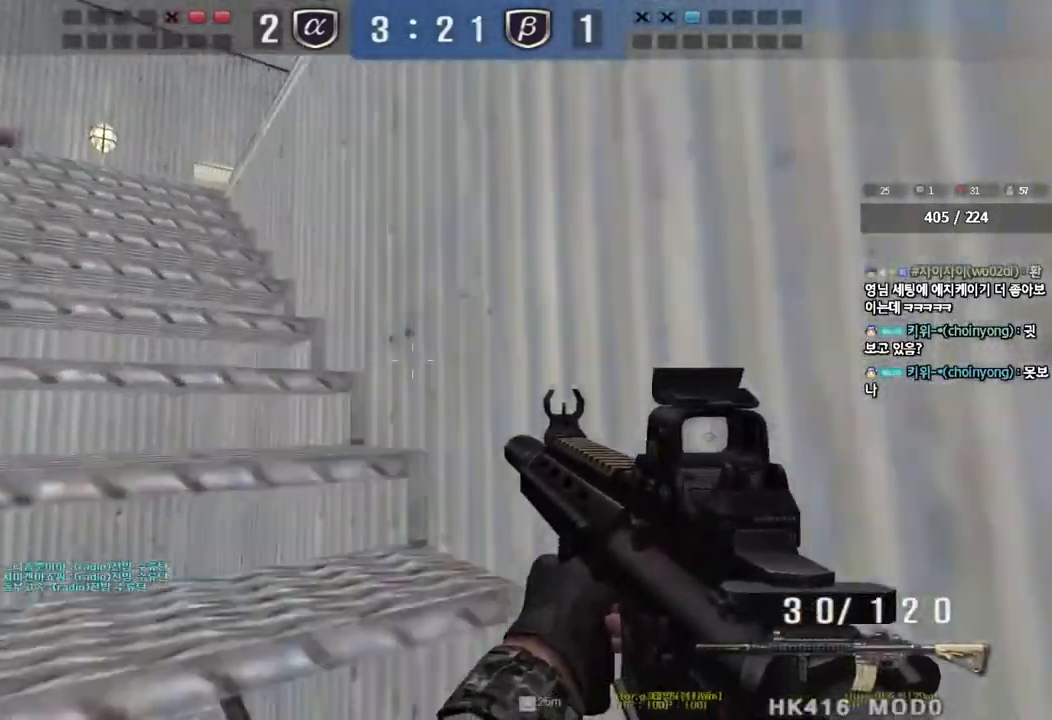
{"keys": ["a", "w"], "events": [[33, "a", "down"], [250, "ctrl", "down"], [267, "w", "up"], [283, "a", "up"], [383, "a", "down"], [383, "ctrl", "up"], [383, "w", "down"]]}
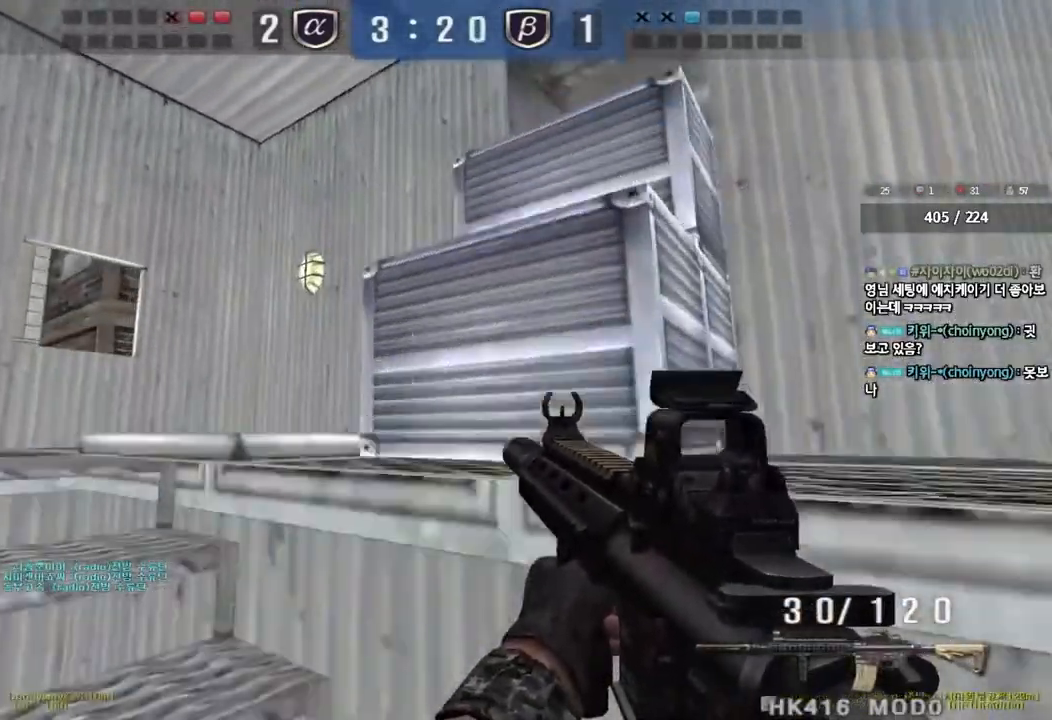
{"keys": ["d", "w"], "events": [[267, "ctrl", "down"], [283, "w", "up"], [300, "a", "up"], [367, "d", "down"], [367, "w", "down"], [383, "ctrl", "up"]]}
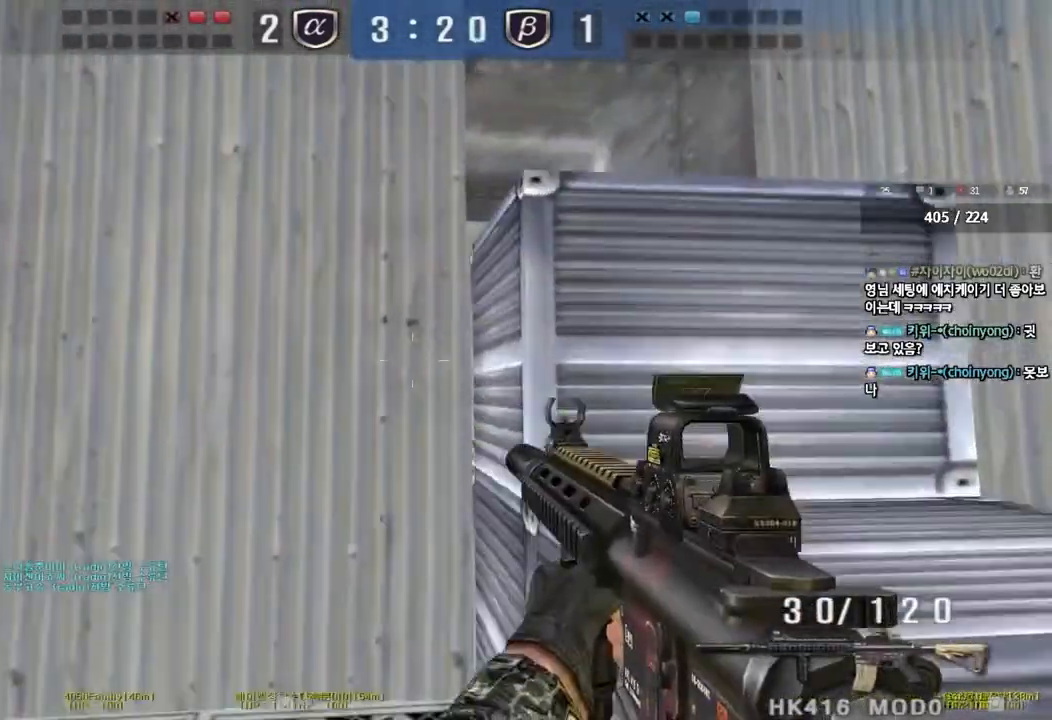
{"keys": ["a", "w"], "events": [[50, "ctrl", "down"], [67, "space", "down"], [233, "d", "up"], [233, "space", "up"], [317, "a", "down"], [450, "ctrl", "up"]]}
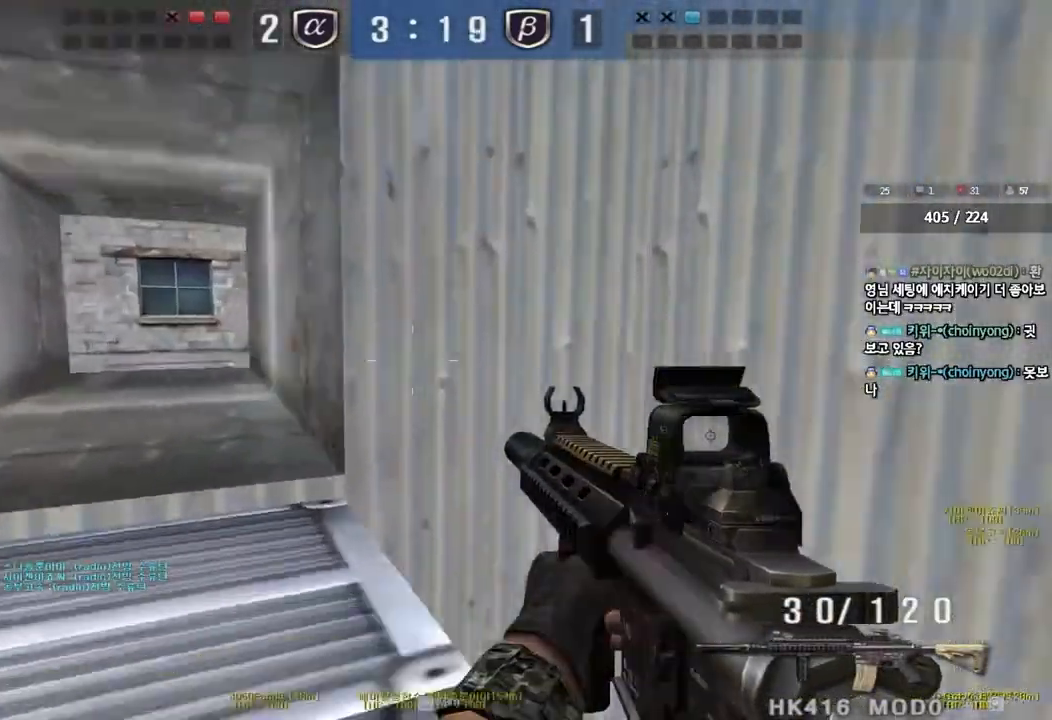
{"keys": ["a", "ctrl", "w"], "events": [[133, "ctrl", "down"], [150, "space", "down"], [300, "space", "up"]]}
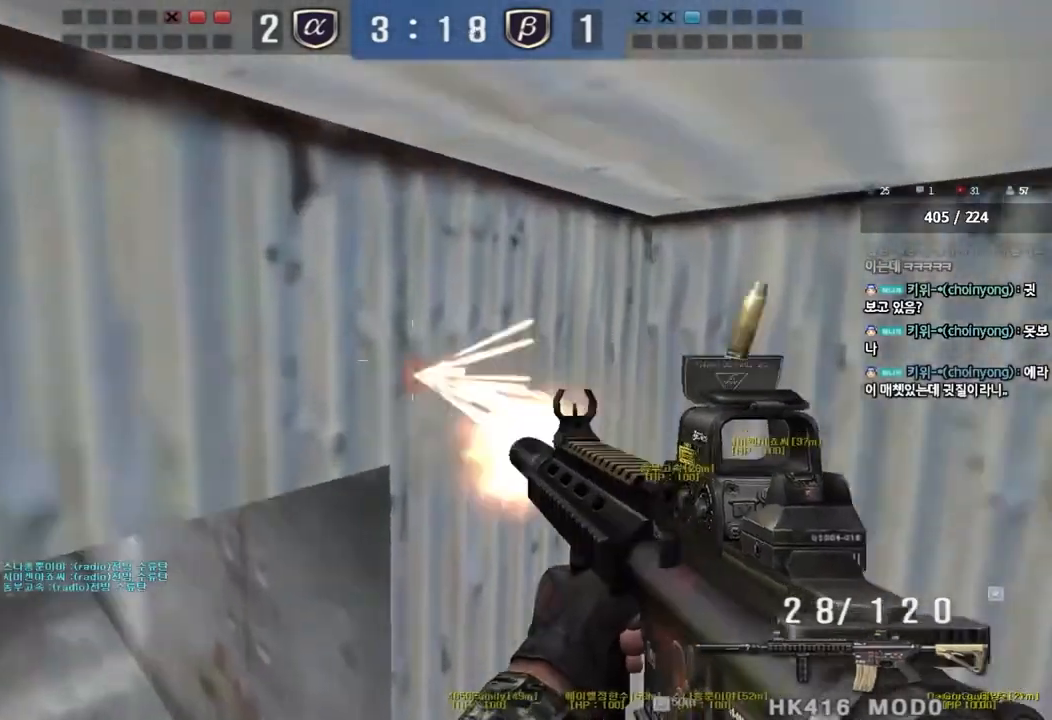
{"keys": ["ctrl", "d", "tab", "w"], "events": [[83, "a", "up"], [133, "d", "down"], [300, "tab", "down"]]}
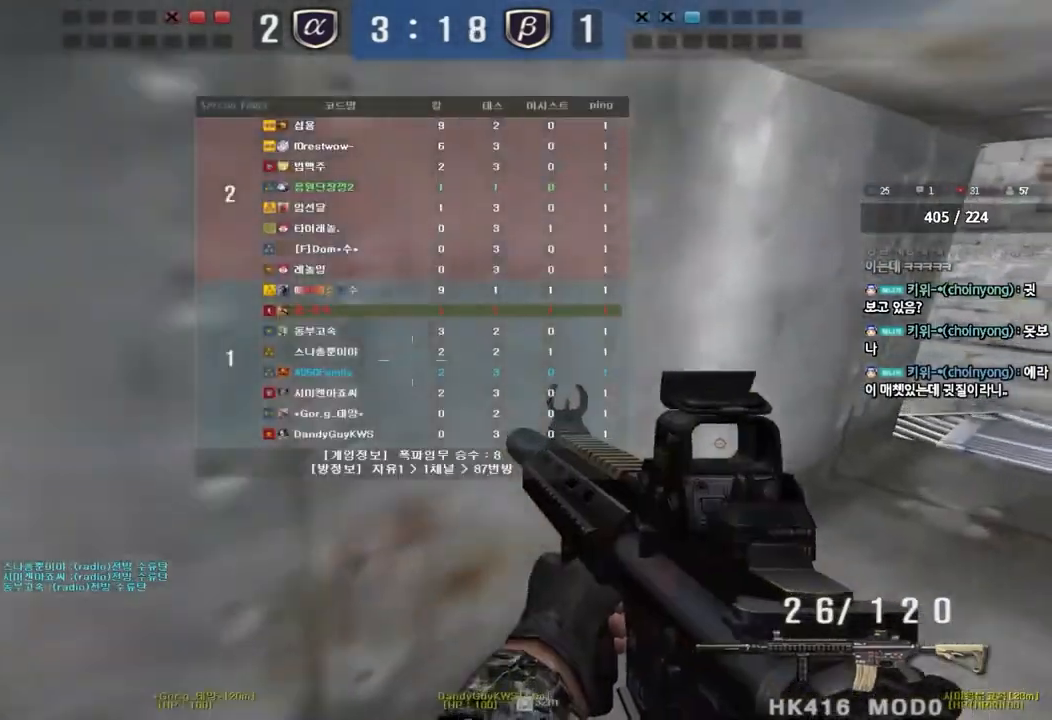
{"keys": ["d", "w"], "events": [[33, "ctrl", "up"], [250, "tab", "up"]]}
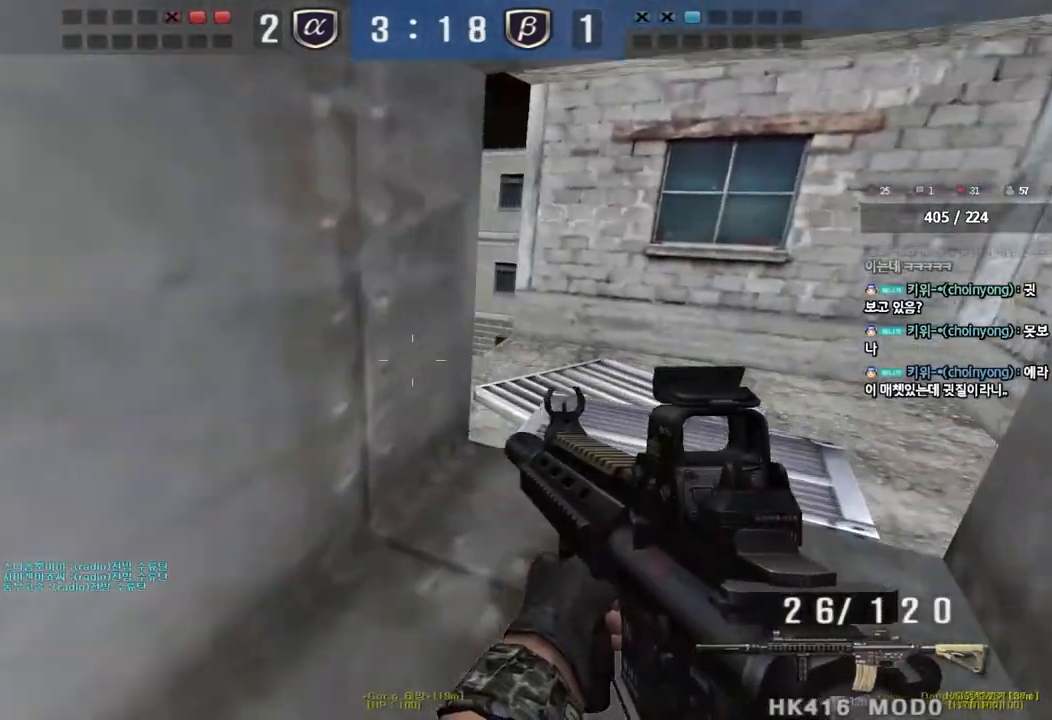
{"keys": [], "events": [[100, "d", "up"], [467, "w", "up"]]}
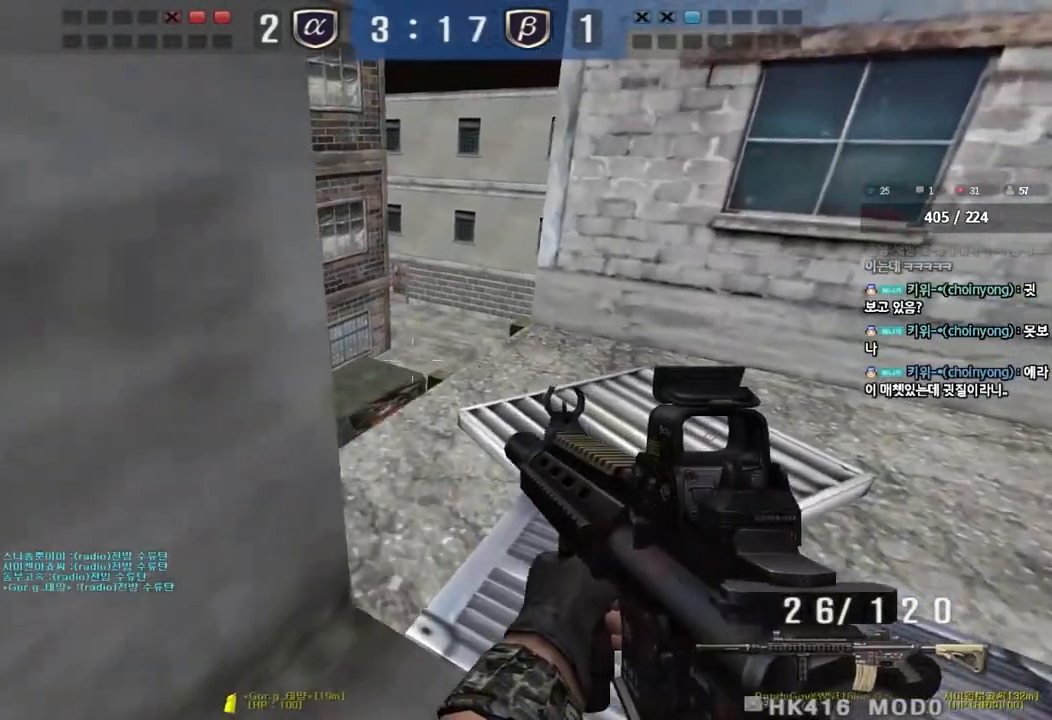
{"keys": ["a"], "events": [[217, "a", "down"], [300, "a", "up"], [467, "a", "down"]]}
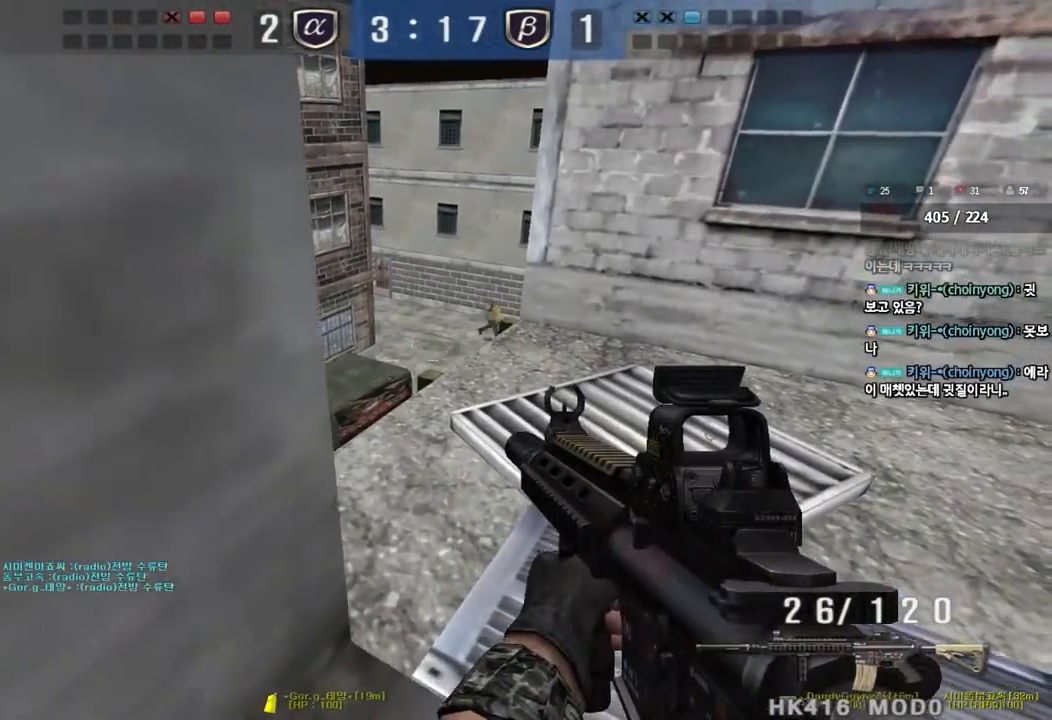
{"keys": [], "events": [[17, "a", "up"]]}